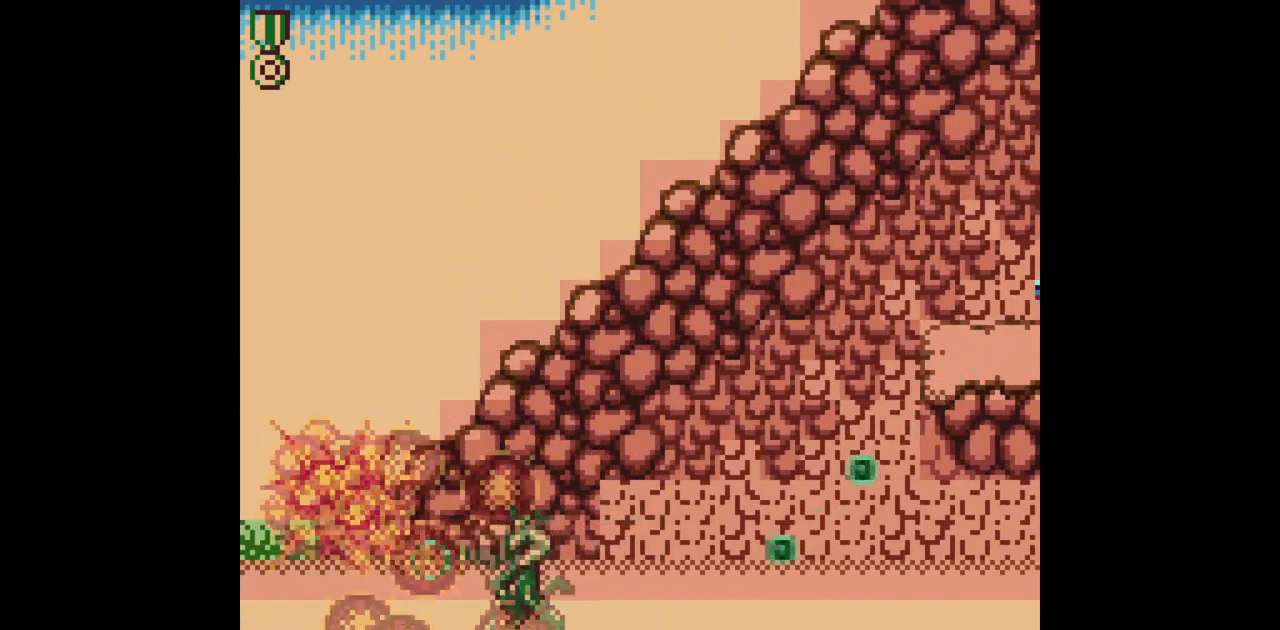
Gameplay with a controller (Nintendo layout); each line is a JSON object with the inputs held at the frame after it. "events" lists button and stick changes between this image and that frame as [ms after this image, input, new state], when the widget could be followed in between. Not read: L3 R3.
{"buttons": ["B", "DPAD_RIGHT"], "events": [[183, "DPAD_LEFT", "up"], [250, "DPAD_RIGHT", "down"]]}
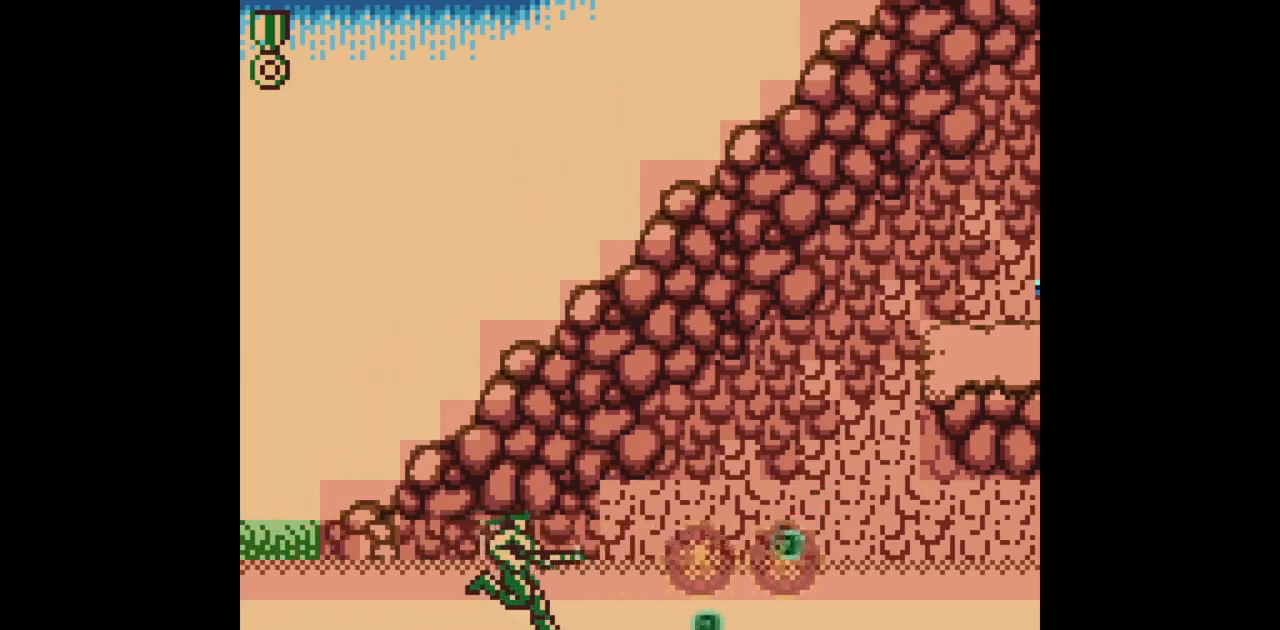
{"buttons": ["B", "DPAD_RIGHT"], "events": [[150, "A", "down"], [350, "A", "up"]]}
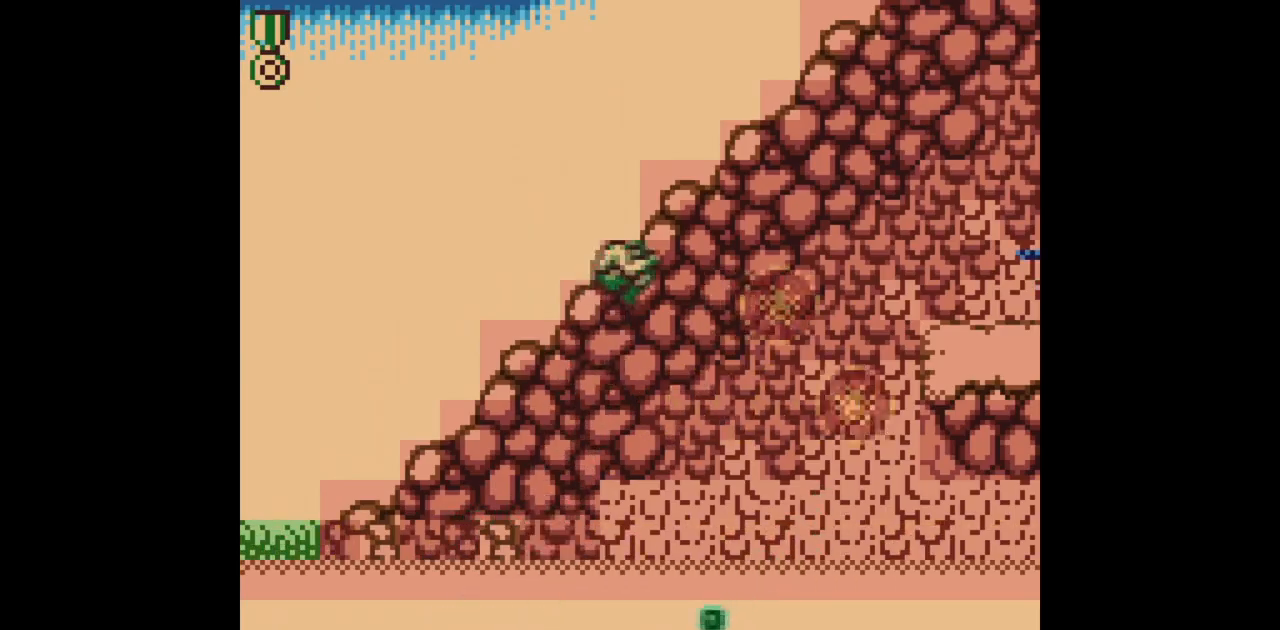
{"buttons": ["B", "DPAD_RIGHT"], "events": []}
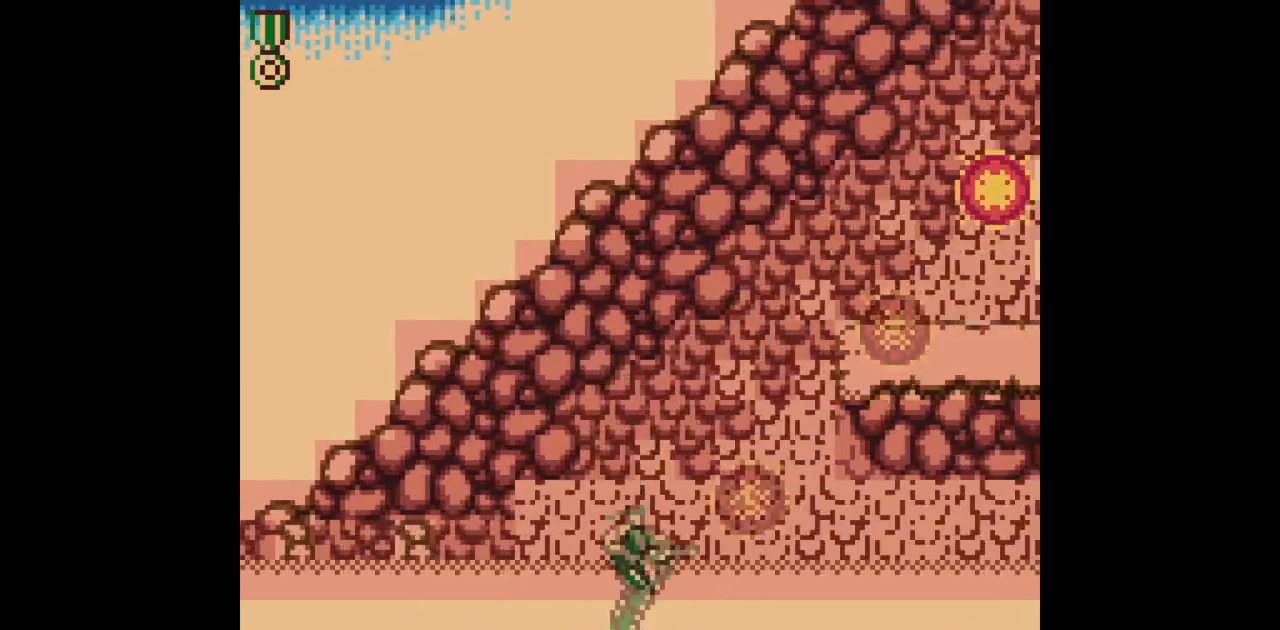
{"buttons": ["B", "DPAD_RIGHT"], "events": []}
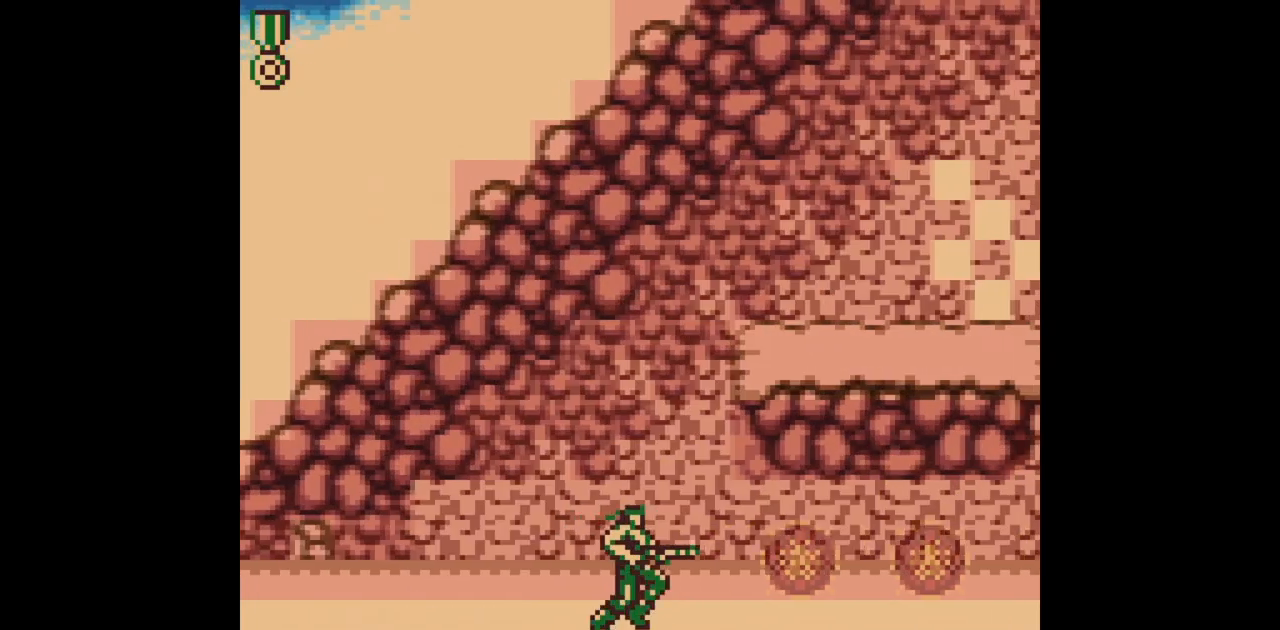
{"buttons": ["B", "DPAD_RIGHT"], "events": []}
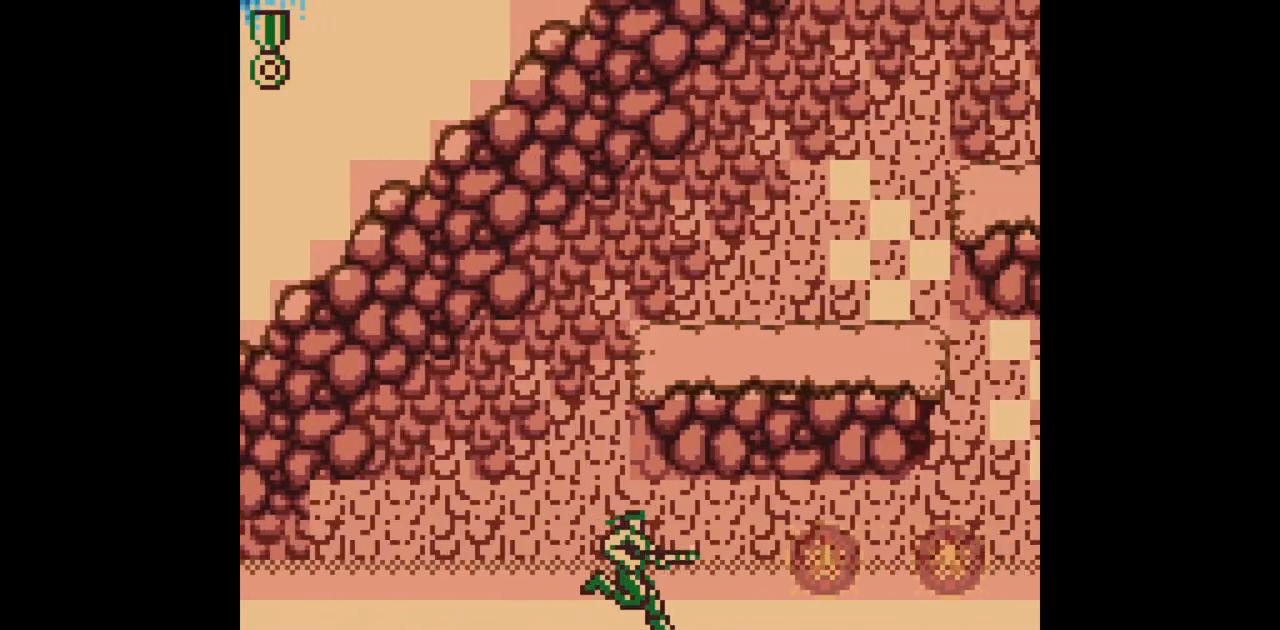
{"buttons": ["B", "DPAD_RIGHT"], "events": [[267, "DPAD_UP", "down"], [500, "DPAD_UP", "up"]]}
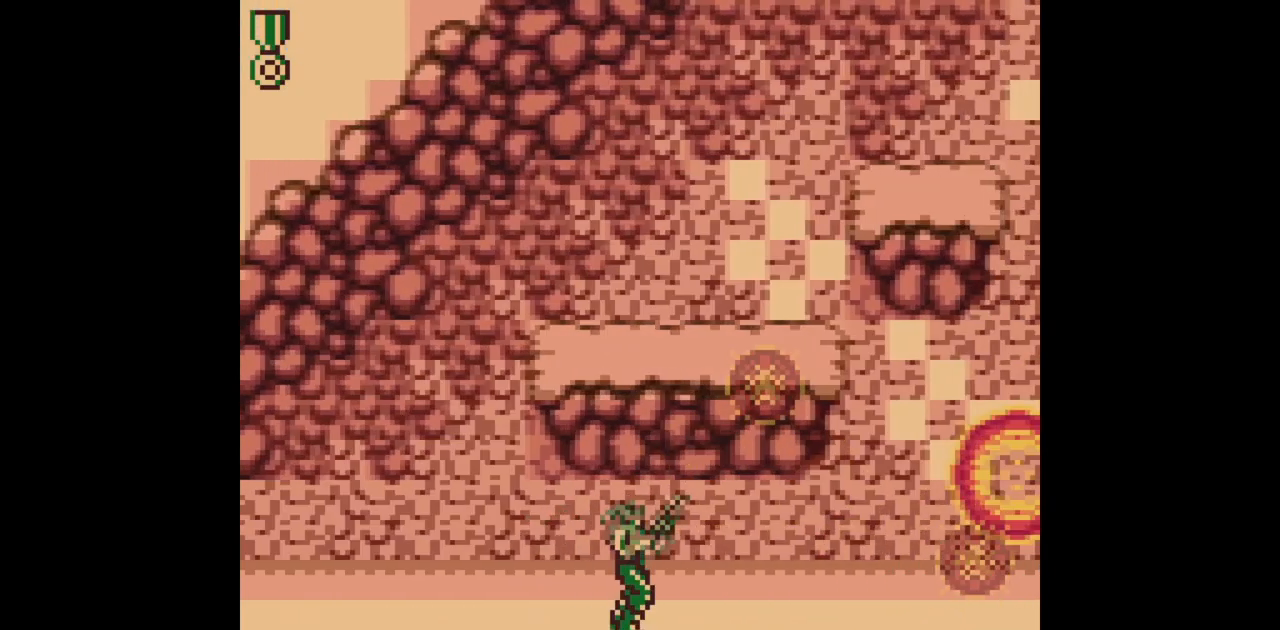
{"buttons": ["B", "DPAD_UP", "DPAD_RIGHT"], "events": [[317, "DPAD_UP", "down"]]}
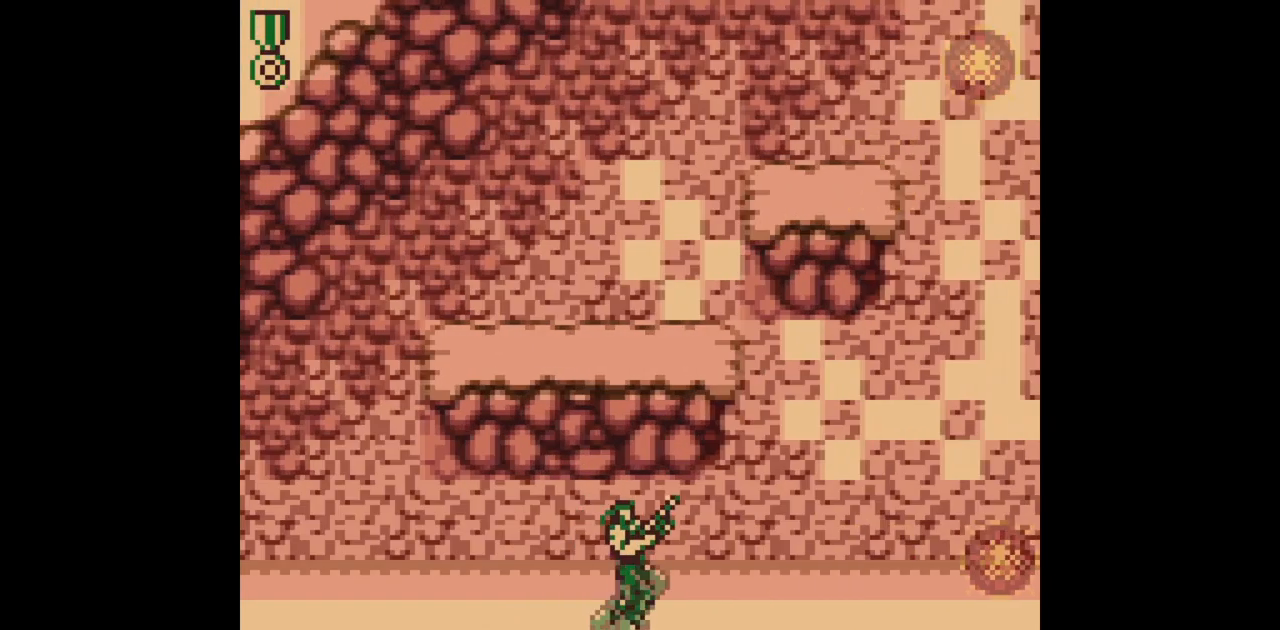
{"buttons": ["B", "DPAD_RIGHT"], "events": [[183, "DPAD_UP", "up"], [450, "DPAD_DOWN", "down"], [500, "DPAD_DOWN", "up"]]}
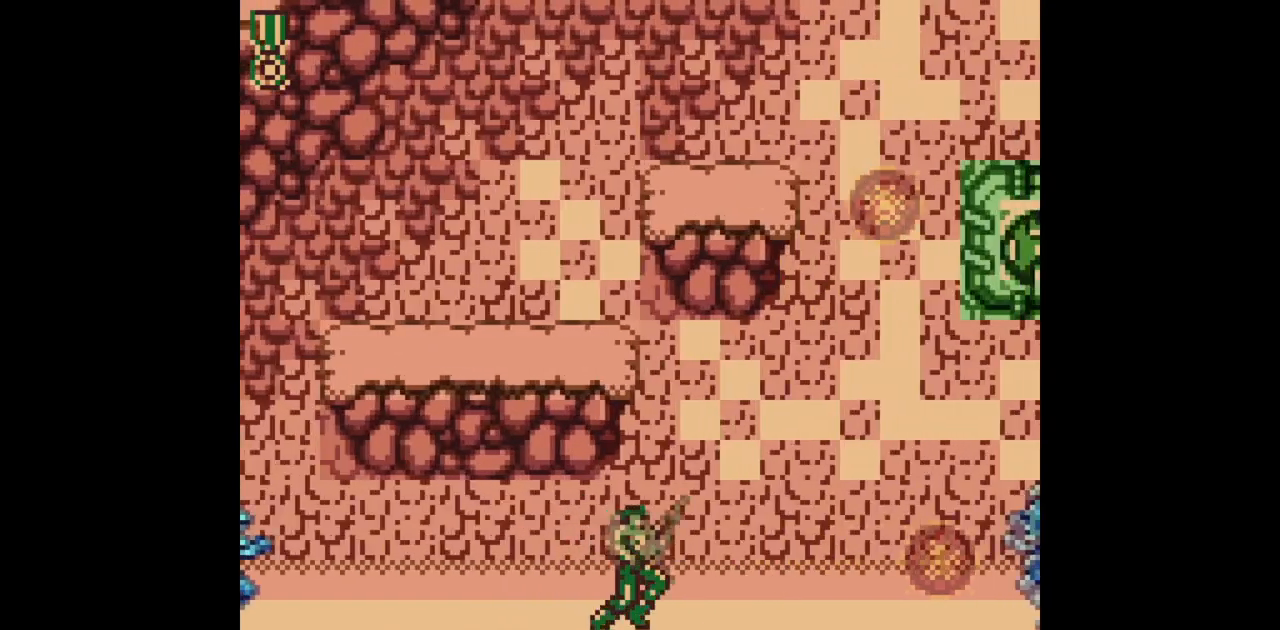
{"buttons": ["B", "DPAD_UP", "DPAD_RIGHT"], "events": [[83, "DPAD_UP", "down"]]}
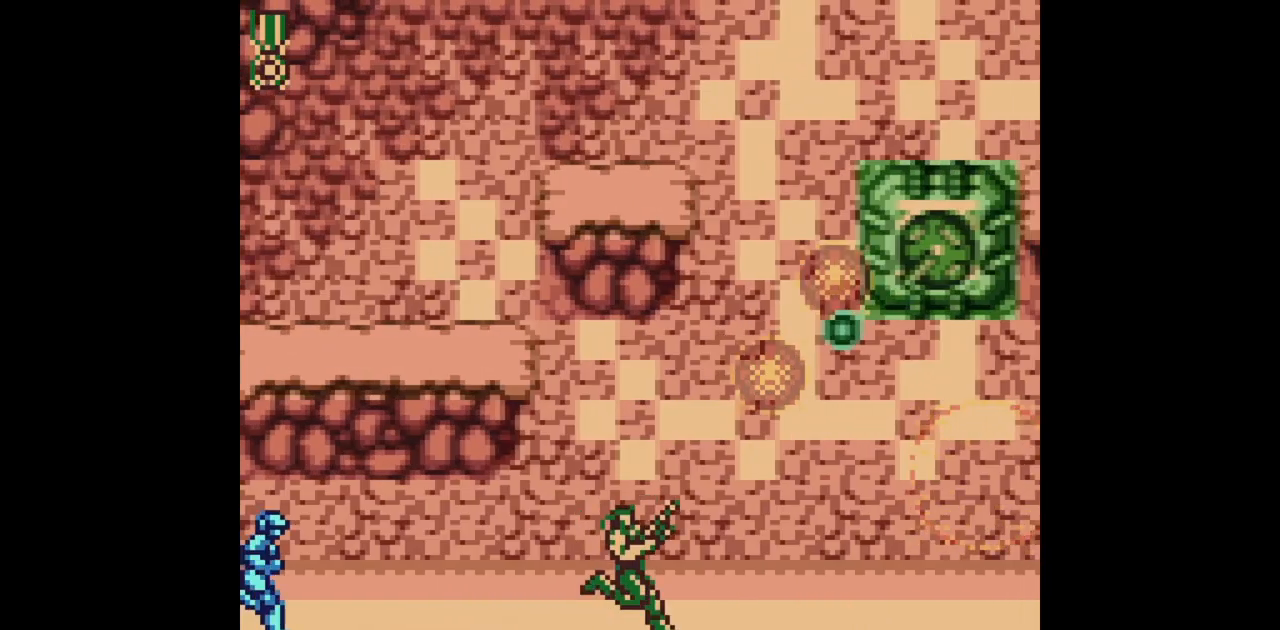
{"buttons": ["B", "DPAD_UP", "DPAD_RIGHT"], "events": []}
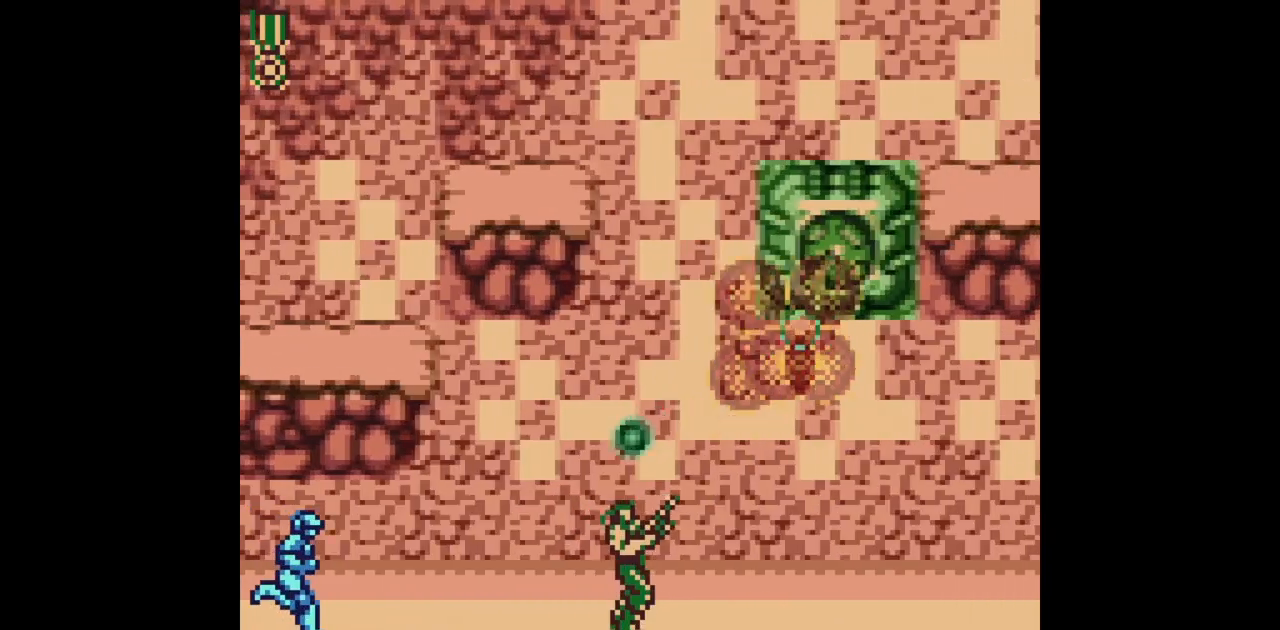
{"buttons": ["B", "DPAD_UP", "DPAD_RIGHT"], "events": []}
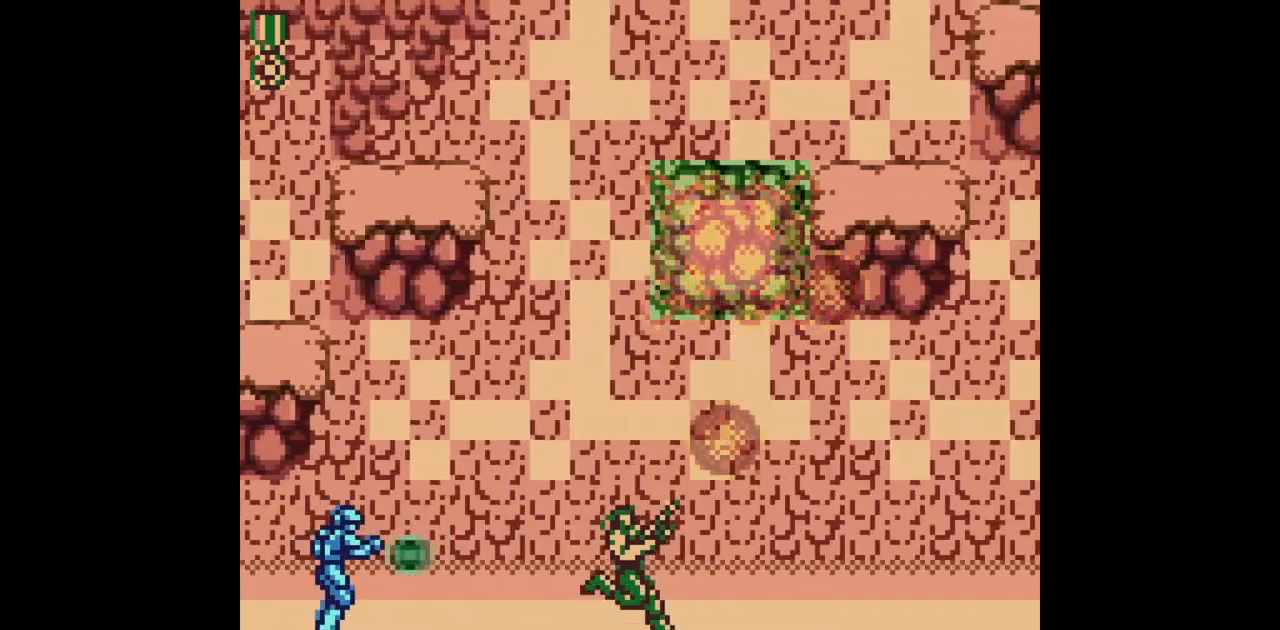
{"buttons": ["B"], "events": [[400, "DPAD_RIGHT", "up"], [433, "DPAD_LEFT", "down"], [433, "DPAD_UP", "up"], [500, "DPAD_LEFT", "up"]]}
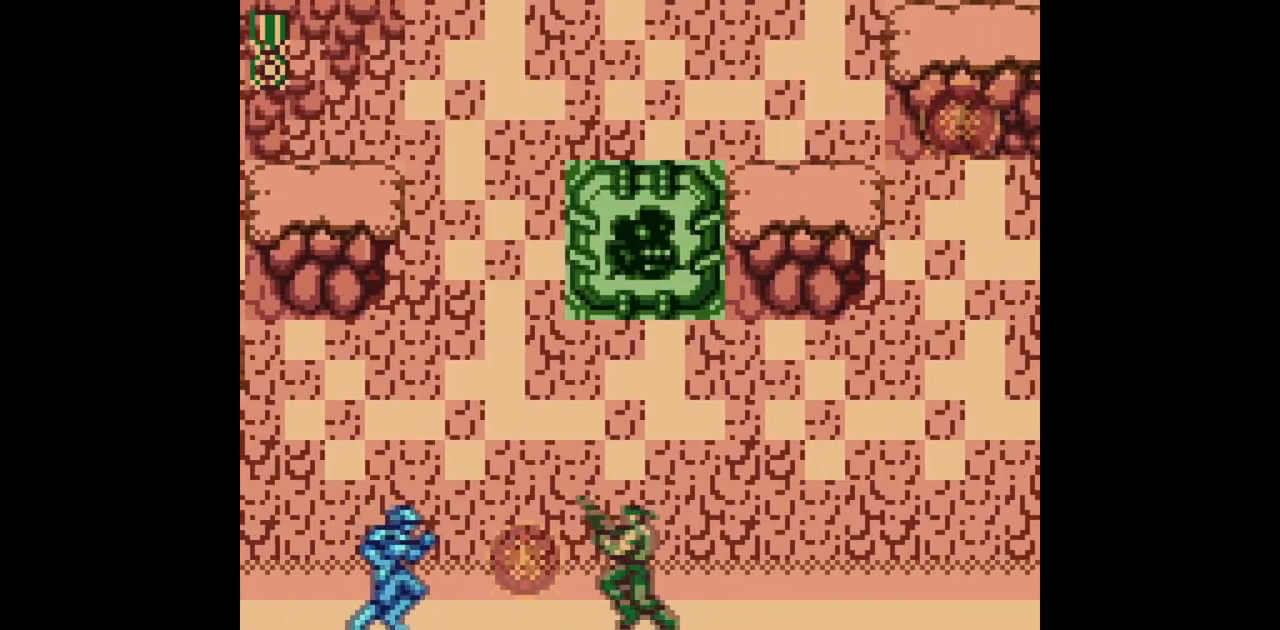
{"buttons": ["B", "DPAD_RIGHT"], "events": [[183, "DPAD_RIGHT", "down"]]}
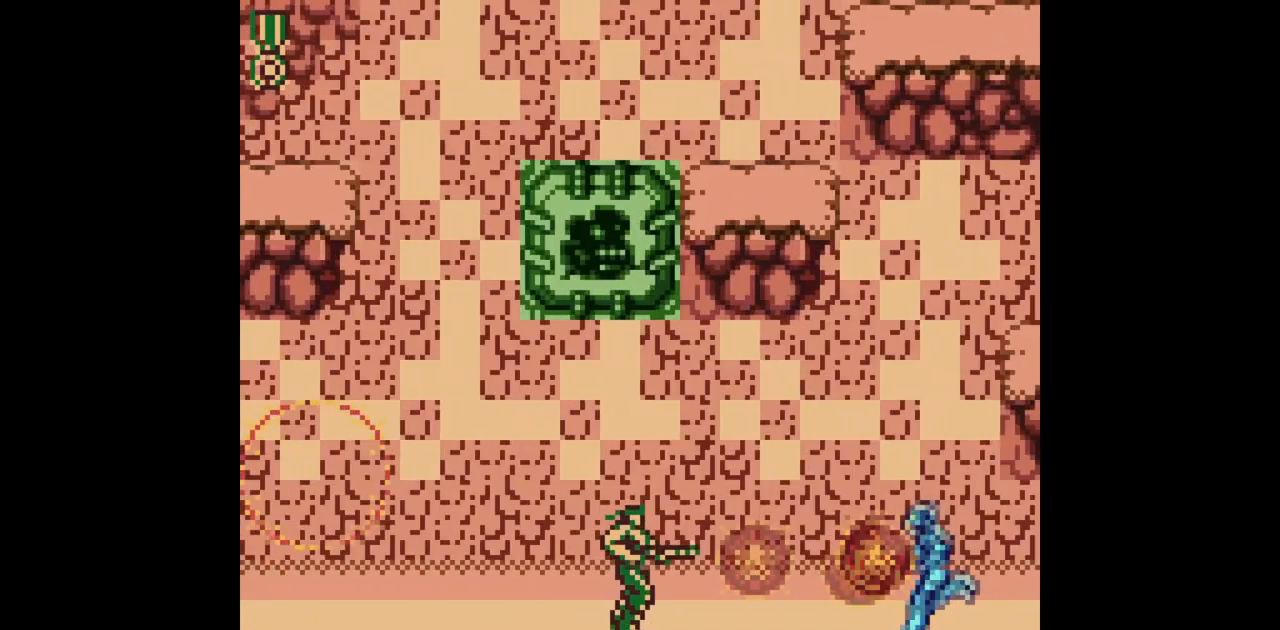
{"buttons": ["B", "DPAD_RIGHT"], "events": []}
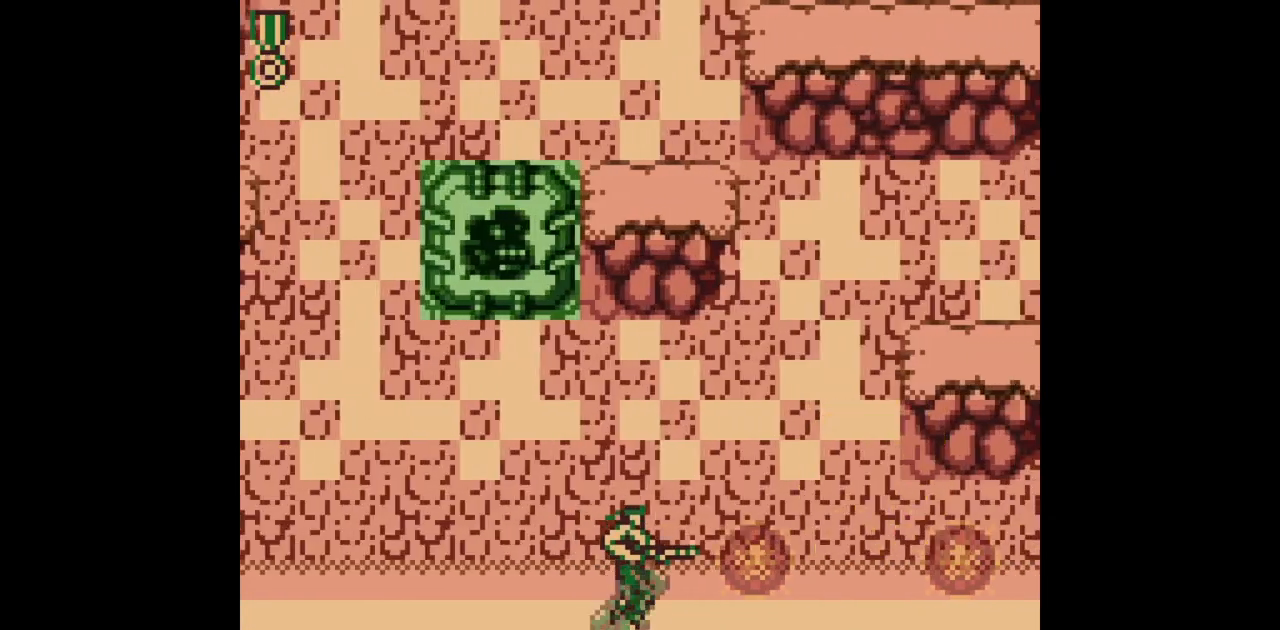
{"buttons": ["B", "DPAD_RIGHT"], "events": []}
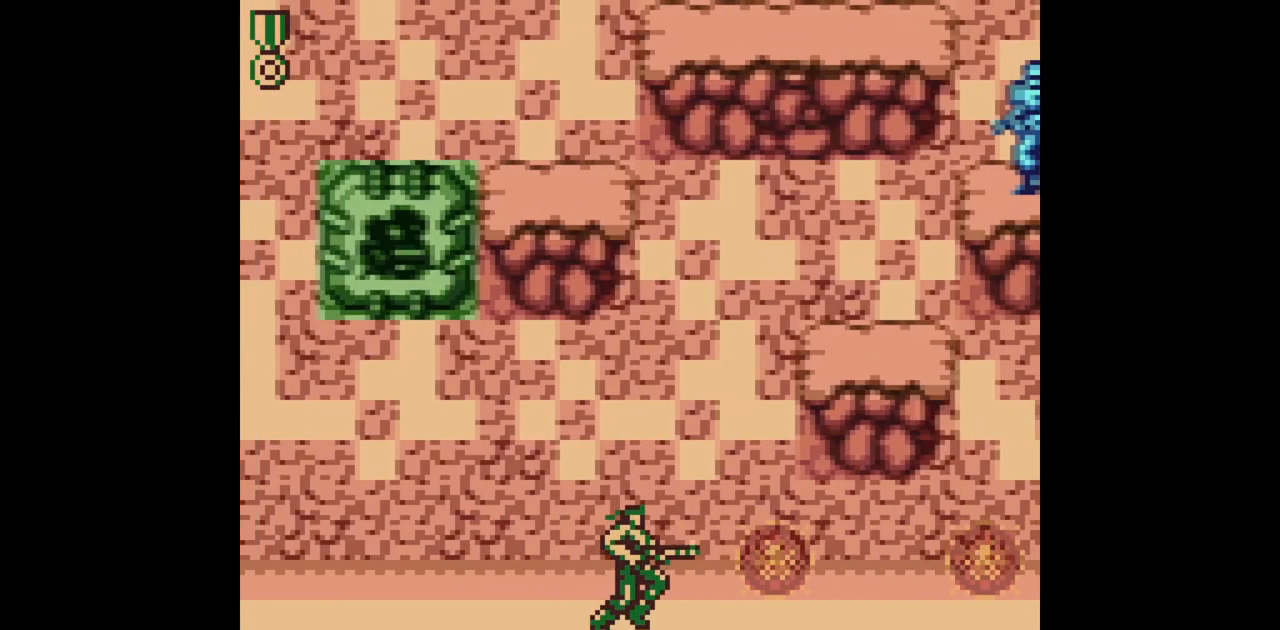
{"buttons": ["B", "DPAD_UP", "DPAD_RIGHT"], "events": [[333, "DPAD_UP", "down"]]}
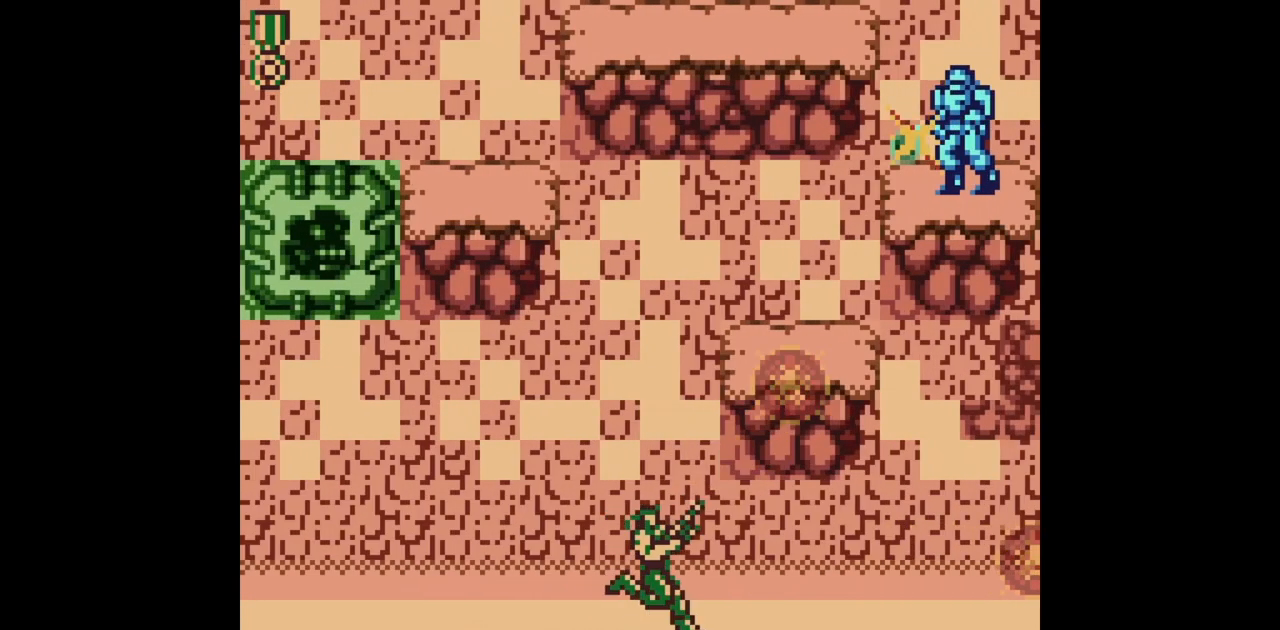
{"buttons": ["B", "DPAD_UP", "DPAD_RIGHT"], "events": []}
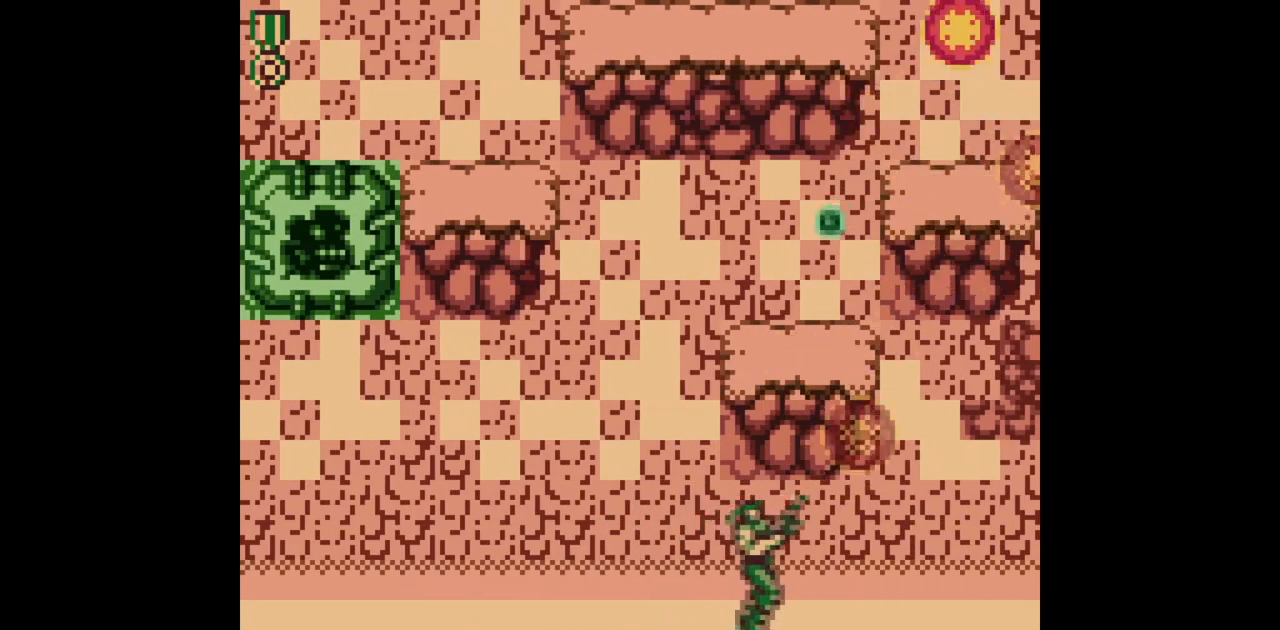
{"buttons": ["B", "DPAD_UP", "DPAD_RIGHT"], "events": []}
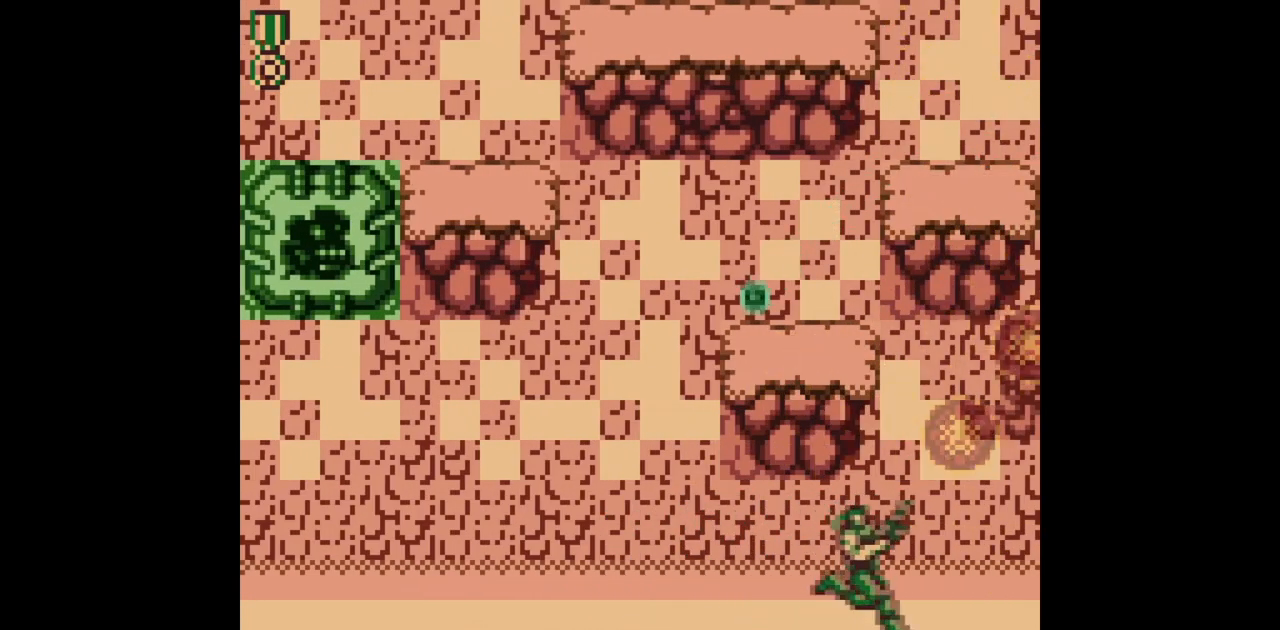
{"buttons": ["B", "DPAD_UP", "DPAD_RIGHT"], "events": [[50, "A", "down"], [50, "DPAD_RIGHT", "up"], [100, "DPAD_LEFT", "down"], [133, "DPAD_UP", "up"], [250, "DPAD_UP", "down"], [400, "DPAD_LEFT", "up"], [433, "A", "up"], [433, "DPAD_RIGHT", "down"]]}
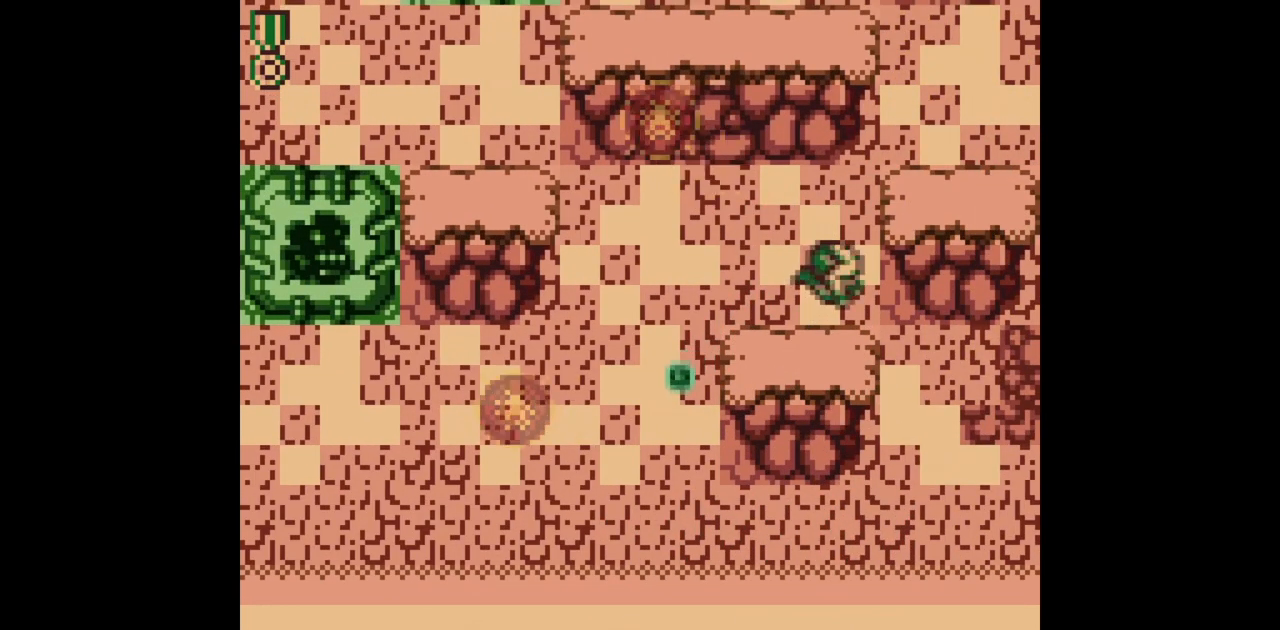
{"buttons": ["A", "B", "DPAD_RIGHT"], "events": [[17, "DPAD_RIGHT", "up"], [33, "DPAD_LEFT", "down"], [83, "DPAD_UP", "up"], [133, "DPAD_UP", "down"], [183, "DPAD_LEFT", "up"], [200, "DPAD_RIGHT", "down"], [200, "DPAD_UP", "up"], [300, "A", "down"]]}
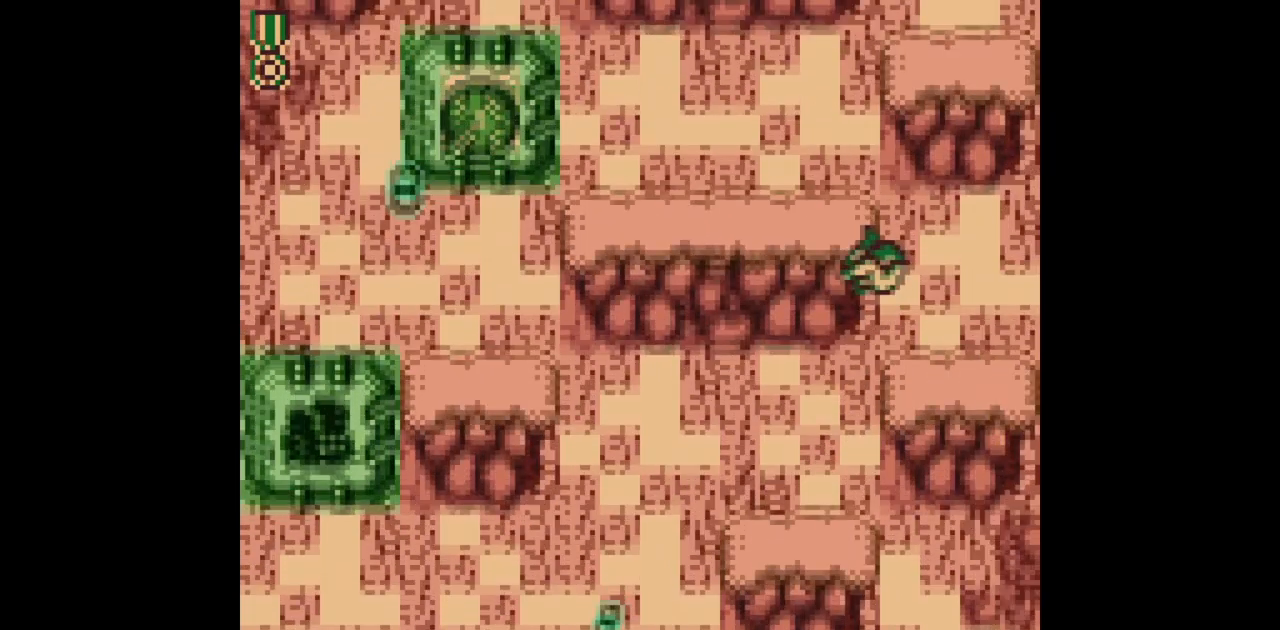
{"buttons": ["B", "DPAD_LEFT"], "events": [[83, "A", "up"], [467, "DPAD_RIGHT", "up"], [500, "DPAD_LEFT", "down"]]}
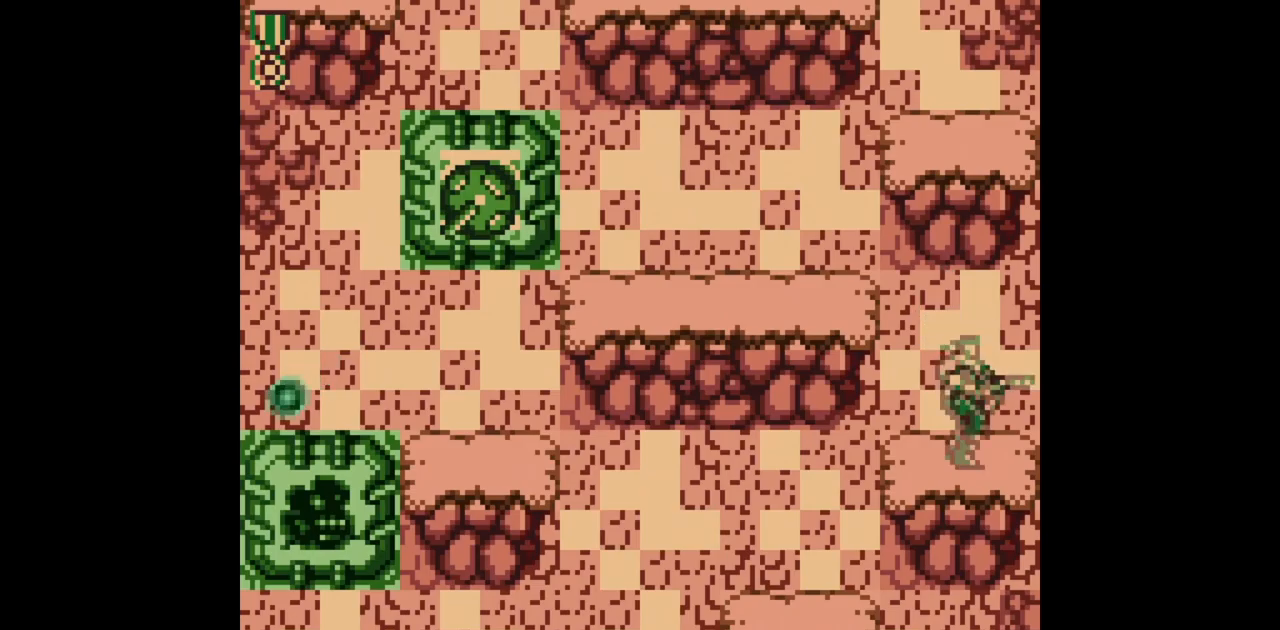
{"buttons": ["B", "DPAD_LEFT"], "events": [[100, "A", "down"], [267, "A", "up"]]}
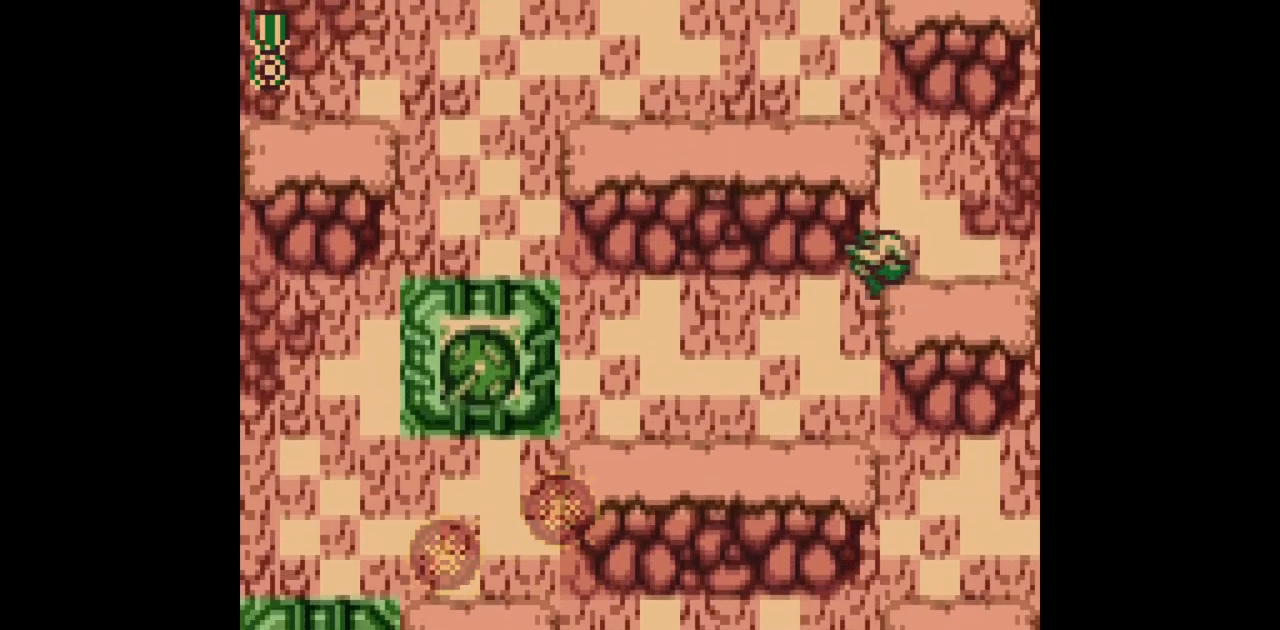
{"buttons": ["B"], "events": [[217, "DPAD_LEFT", "up"]]}
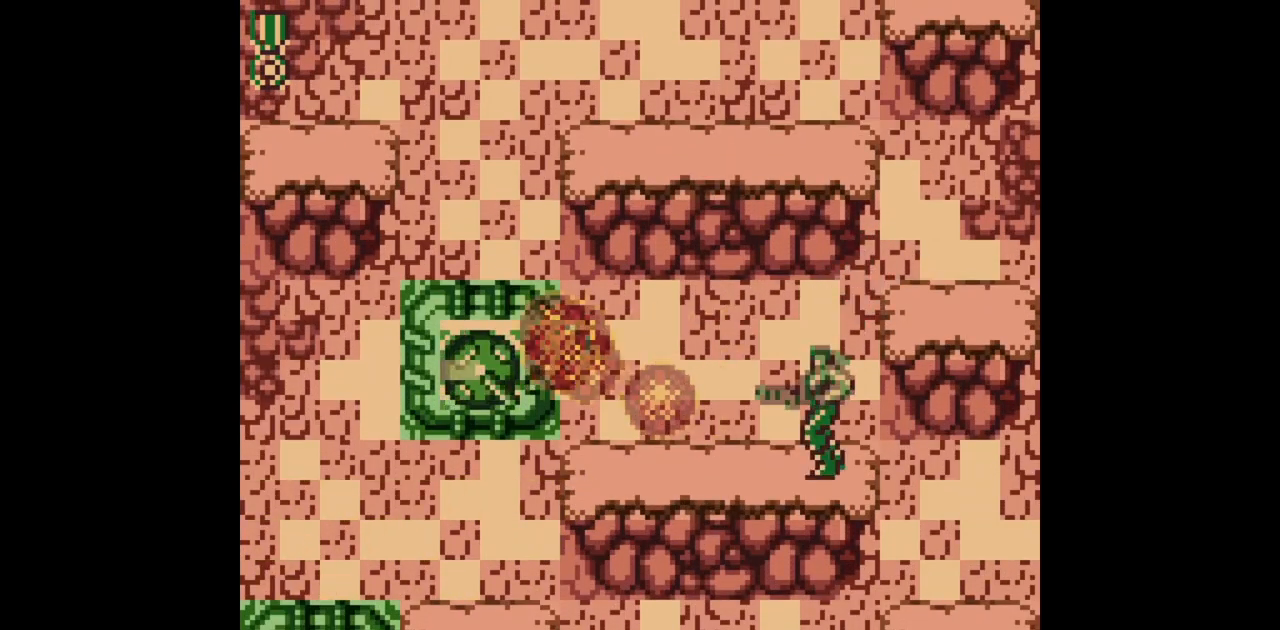
{"buttons": ["B"], "events": []}
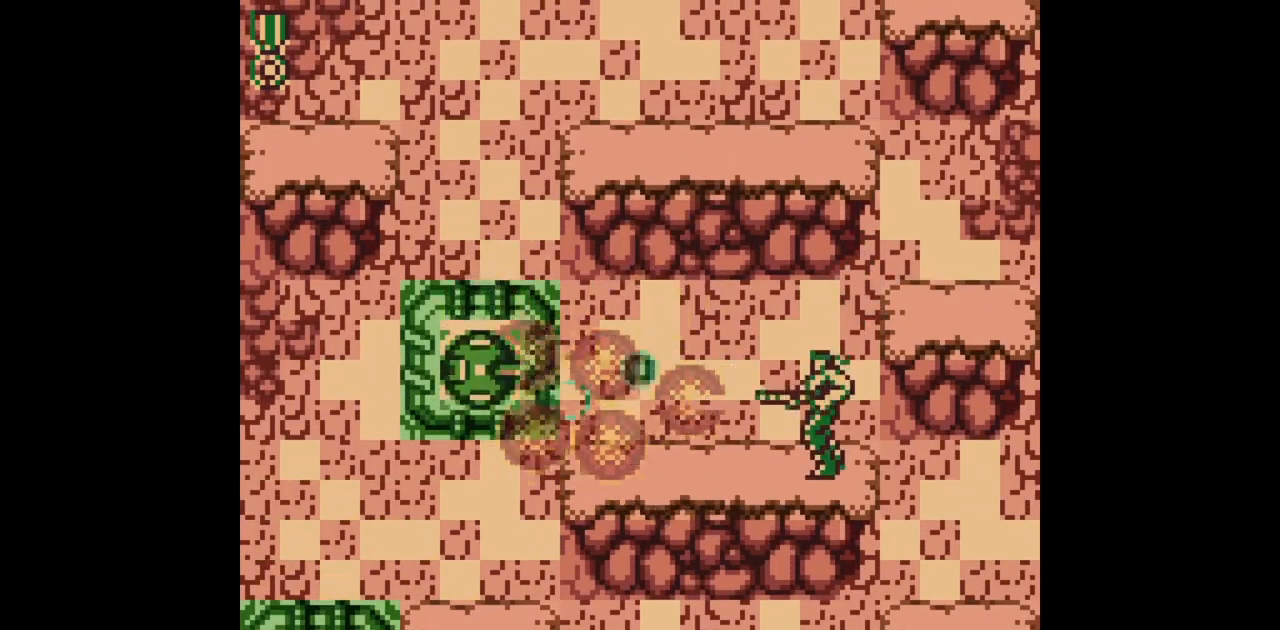
{"buttons": ["B", "DPAD_LEFT"], "events": [[300, "A", "down"], [400, "A", "up"], [483, "DPAD_LEFT", "down"]]}
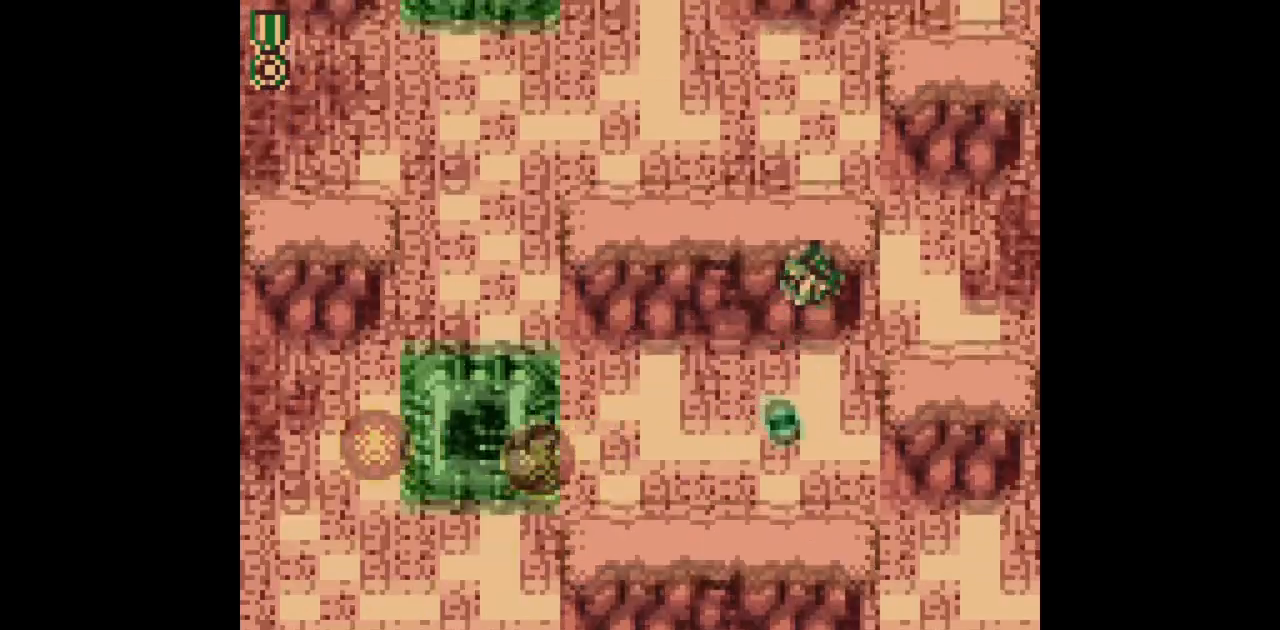
{"buttons": ["B", "DPAD_UP"], "events": [[67, "DPAD_UP", "down"], [100, "DPAD_LEFT", "up"], [150, "DPAD_LEFT", "down"], [267, "DPAD_LEFT", "up"], [300, "DPAD_UP", "up"], [500, "DPAD_UP", "down"]]}
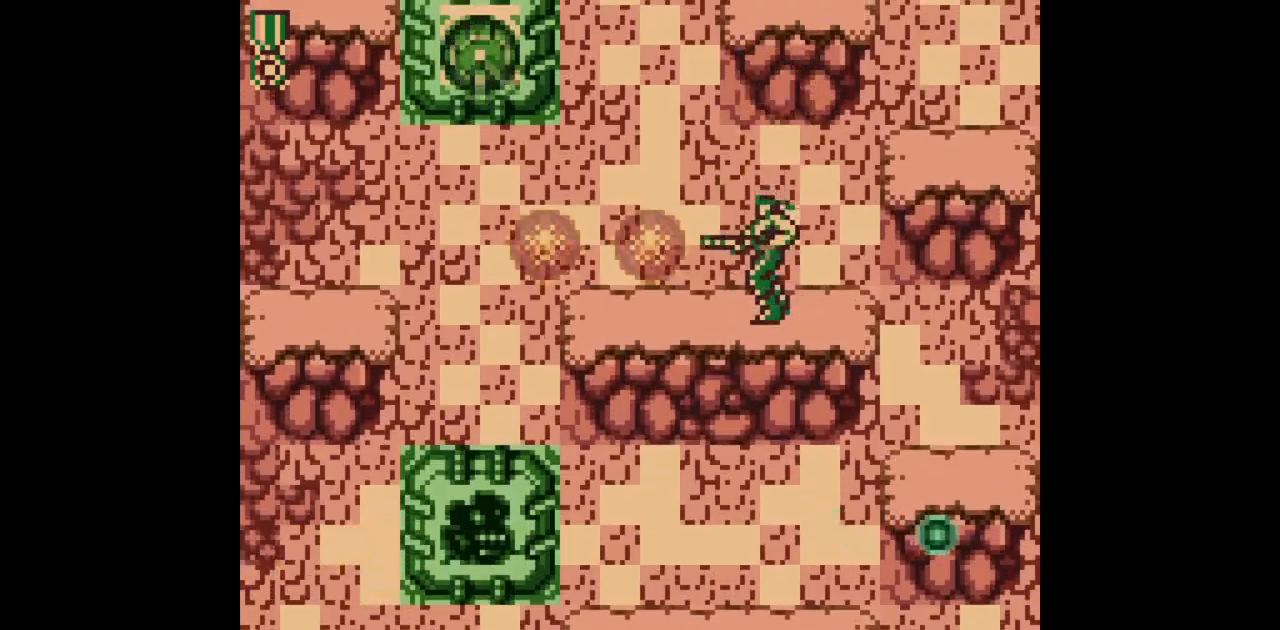
{"buttons": ["B", "DPAD_RIGHT"], "events": [[83, "DPAD_LEFT", "down"], [450, "DPAD_LEFT", "up"], [450, "DPAD_RIGHT", "down"], [483, "DPAD_UP", "up"]]}
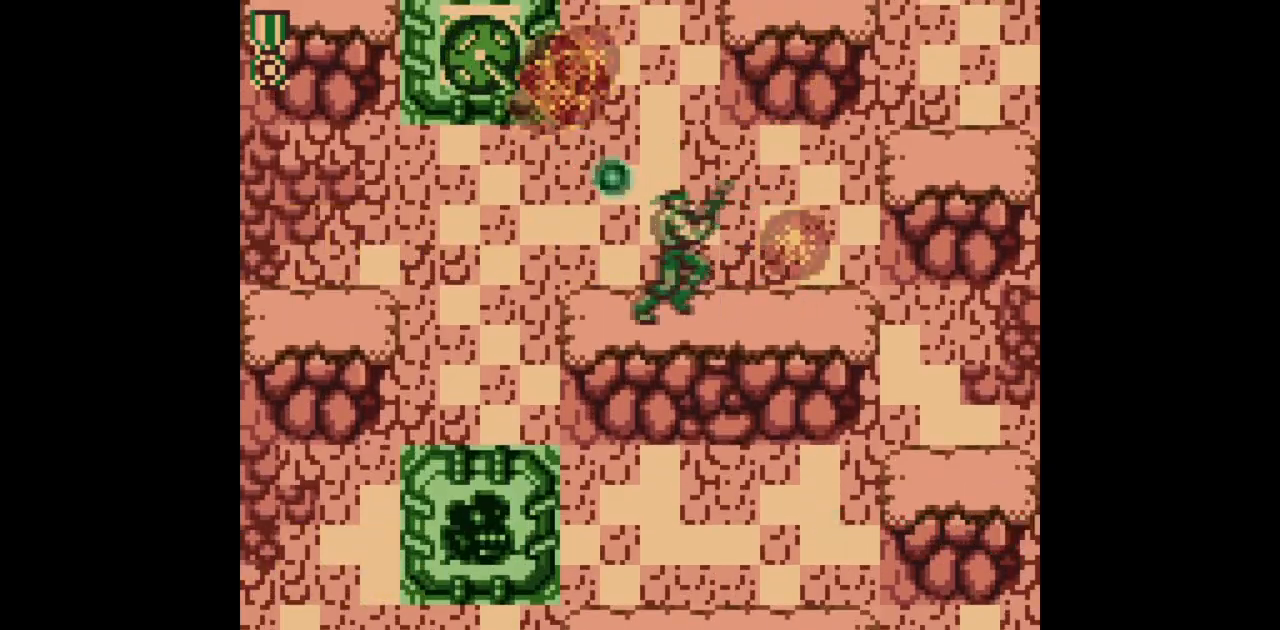
{"buttons": ["DPAD_DOWN", "DPAD_RIGHT"], "events": [[67, "B", "up"], [133, "A", "down"], [300, "A", "up"], [317, "DPAD_DOWN", "down"]]}